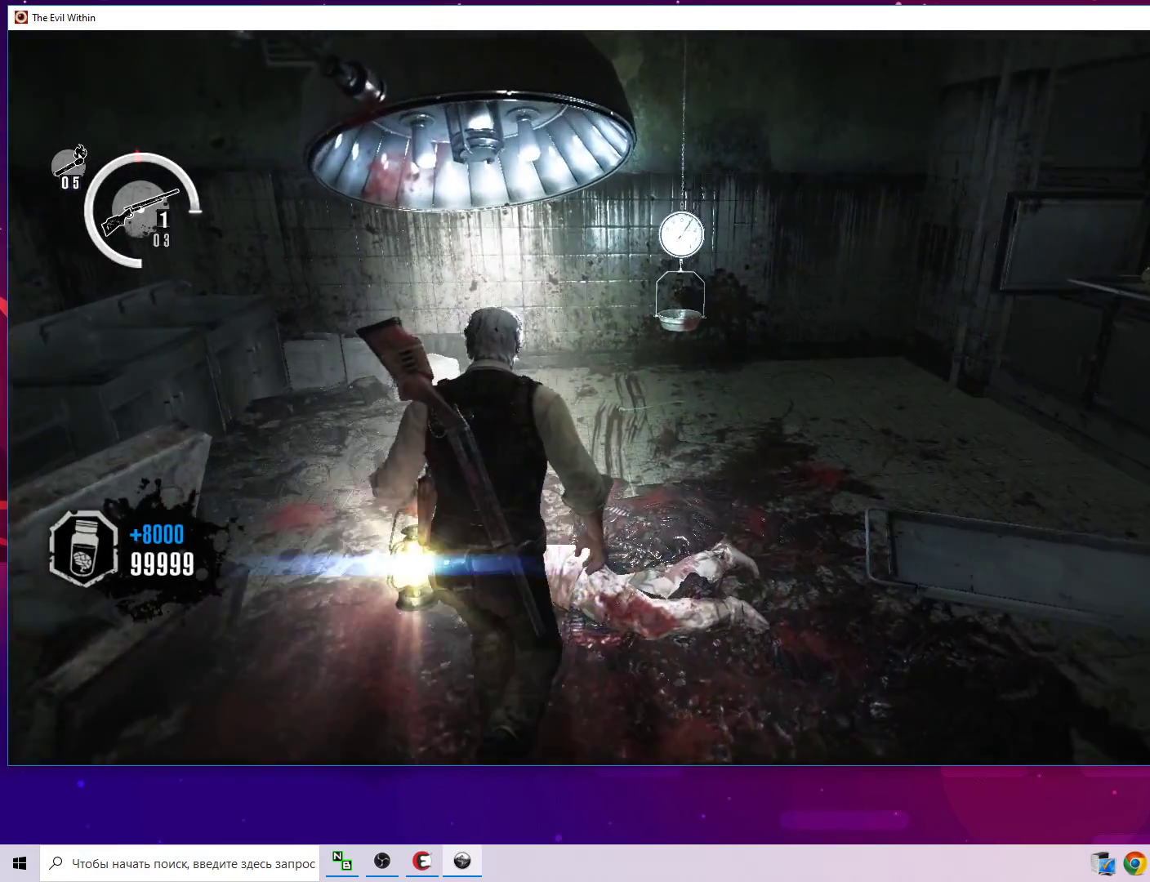
Gameplay with keyboard and mouse; each line is a JSON object with the keys and mouse buttons held at the frame after it. "events" lists presses ("down") and releases ("up") of "1", "2", "3", "4", "5", "a", "alt", "c", "caps_lock", "ctrl", "d", "e", "f", "g", "q", "r", "s", "shift", "space", "t", "tab", "v", "w", "x", "z", "mouse_left", "mouse_wheel" and "mouse_right" between this image and that frame as [ms after this image, input, new state], when the widget could be followed in between. "mouse_left", "mouse_wheel", "mouse_right" = the "left", "wheel", "right" buttons of the "mouse" list. No other keys are recorded. "wheel" means that the mouse wheel is clicked or scrolled. "mouse_move" is the direction in which the mouse moves at that frame (one of eight, or "still"), when it could be read.
{"keys": ["w"], "mouse": [], "mouse_move": "right", "events": [[300, "space", "down"], [450, "space", "up"]]}
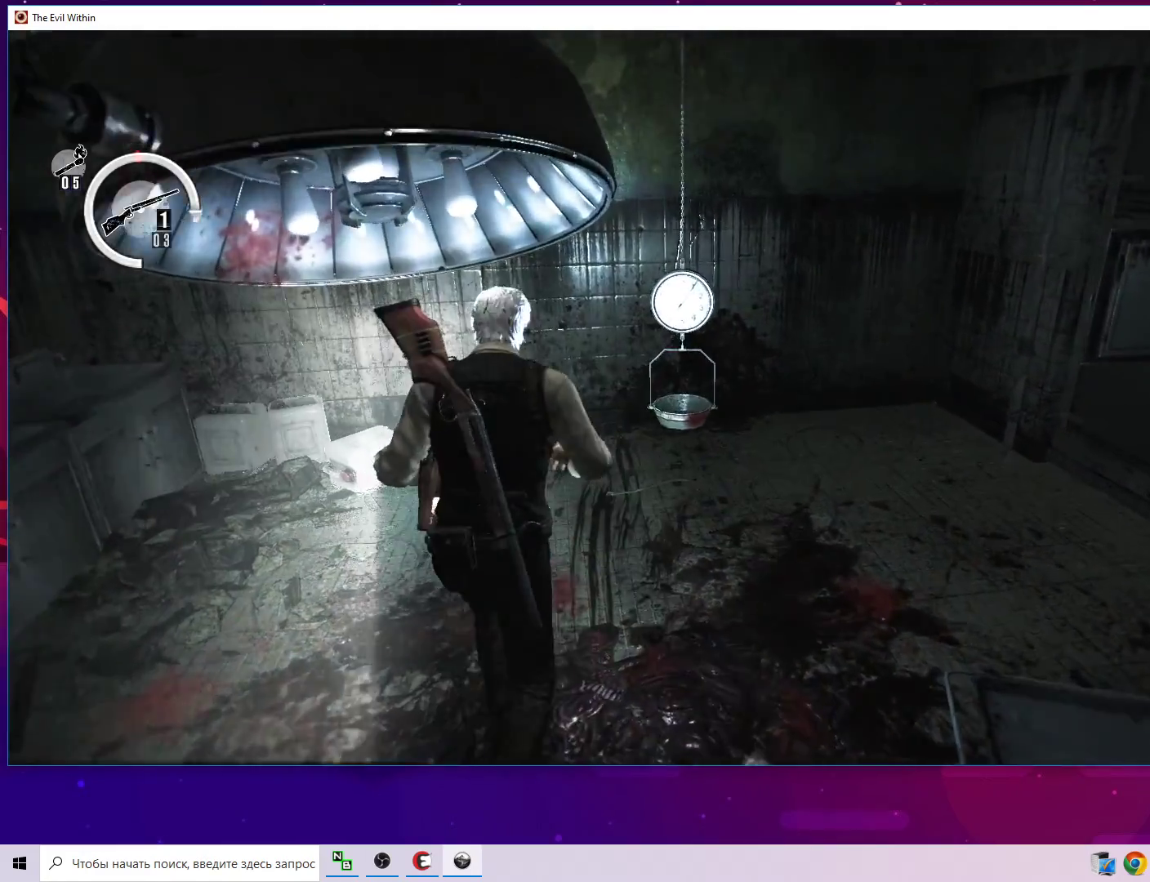
{"keys": ["d", "w"], "mouse": [], "mouse_move": "still", "events": [[233, "d", "down"], [233, "space", "down"], [417, "space", "up"]]}
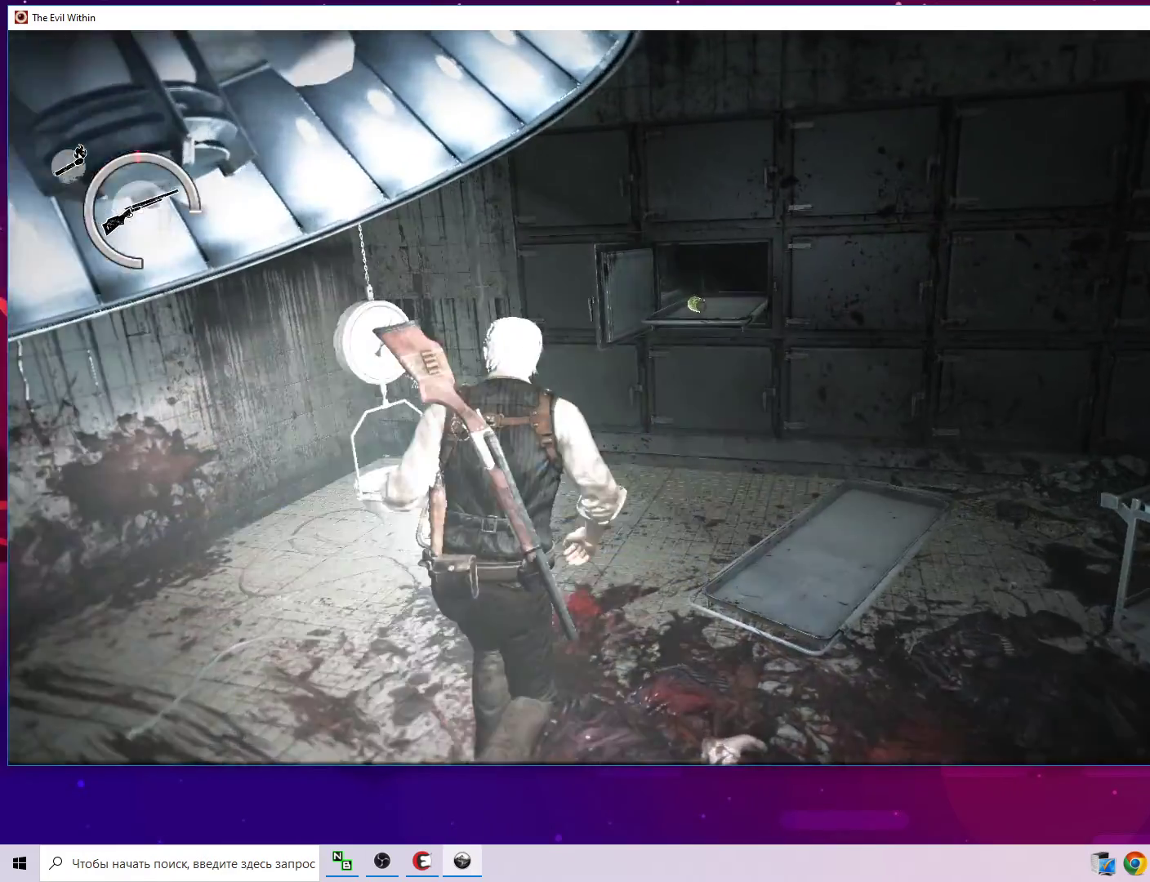
{"keys": ["w"], "mouse": [], "mouse_move": "still", "events": [[233, "d", "up"]]}
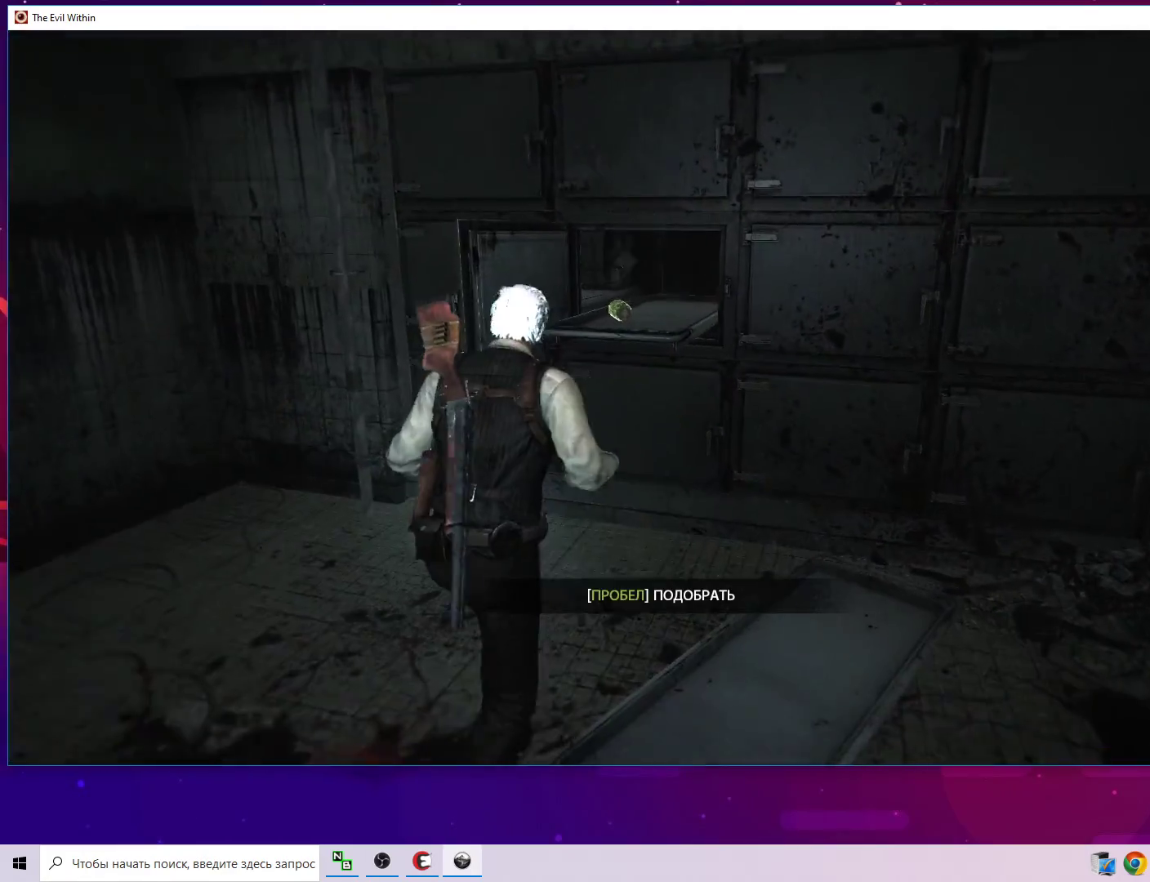
{"keys": ["space"], "mouse": [], "mouse_move": "right", "events": [[217, "space", "down"], [300, "space", "up"], [400, "space", "down"], [400, "w", "up"]]}
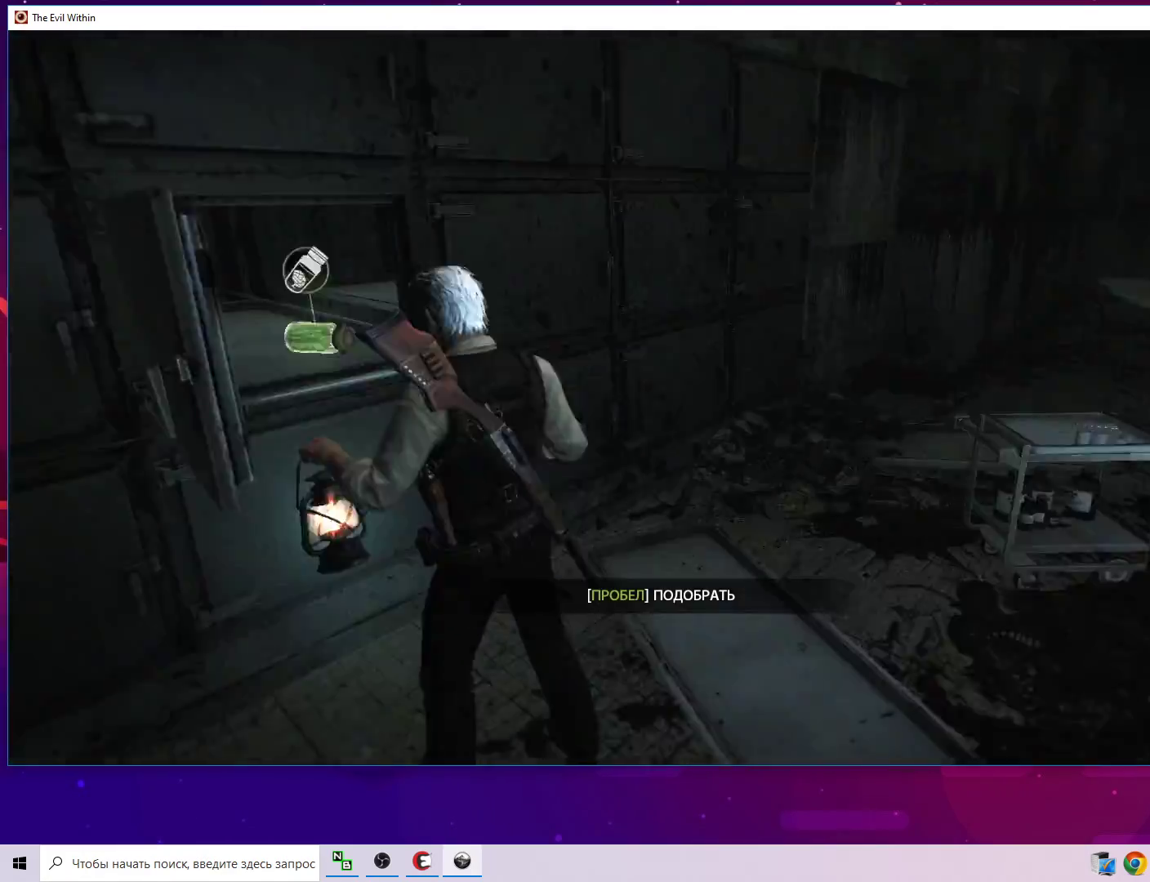
{"keys": ["d", "w"], "mouse": [], "mouse_move": "still", "events": [[183, "space", "up"], [417, "d", "down"], [500, "w", "down"]]}
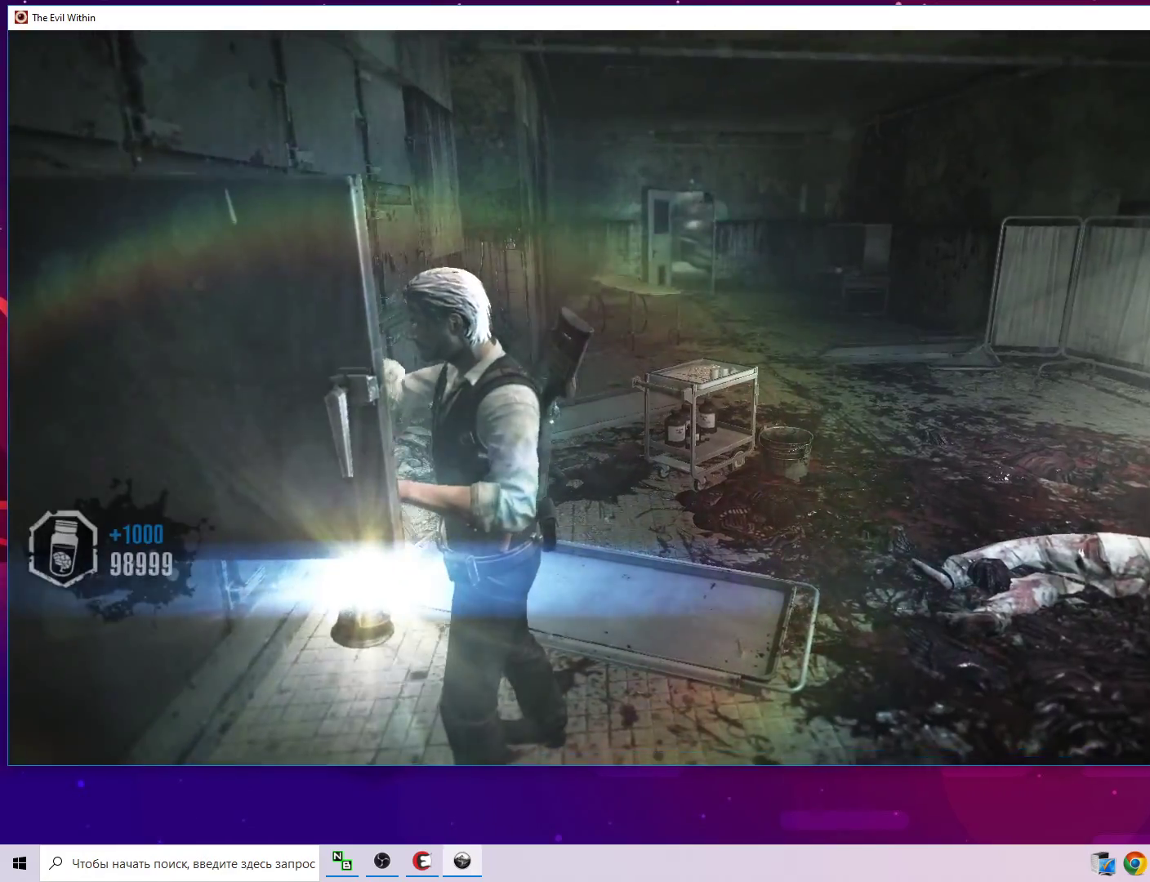
{"keys": ["w"], "mouse": [], "mouse_move": "left", "events": [[383, "d", "up"]]}
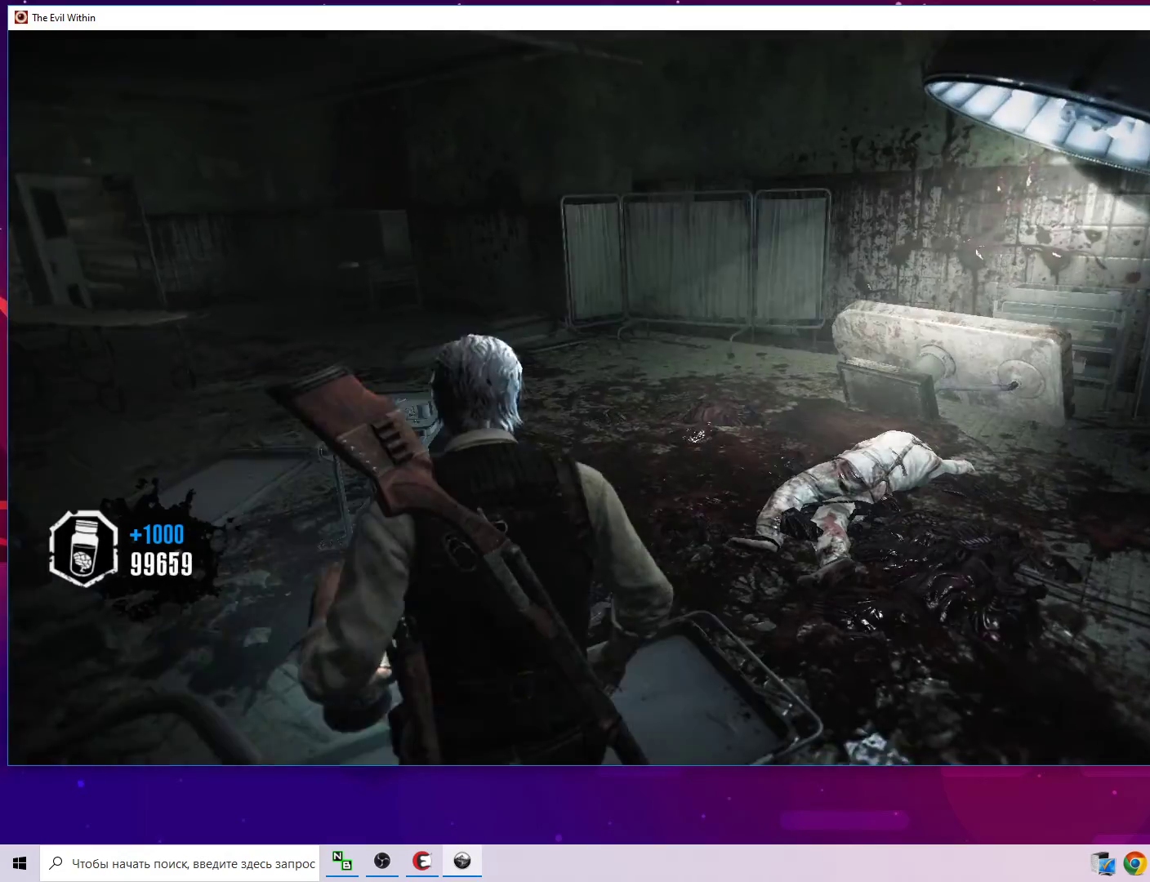
{"keys": ["w"], "mouse": [], "mouse_move": "up-left", "events": []}
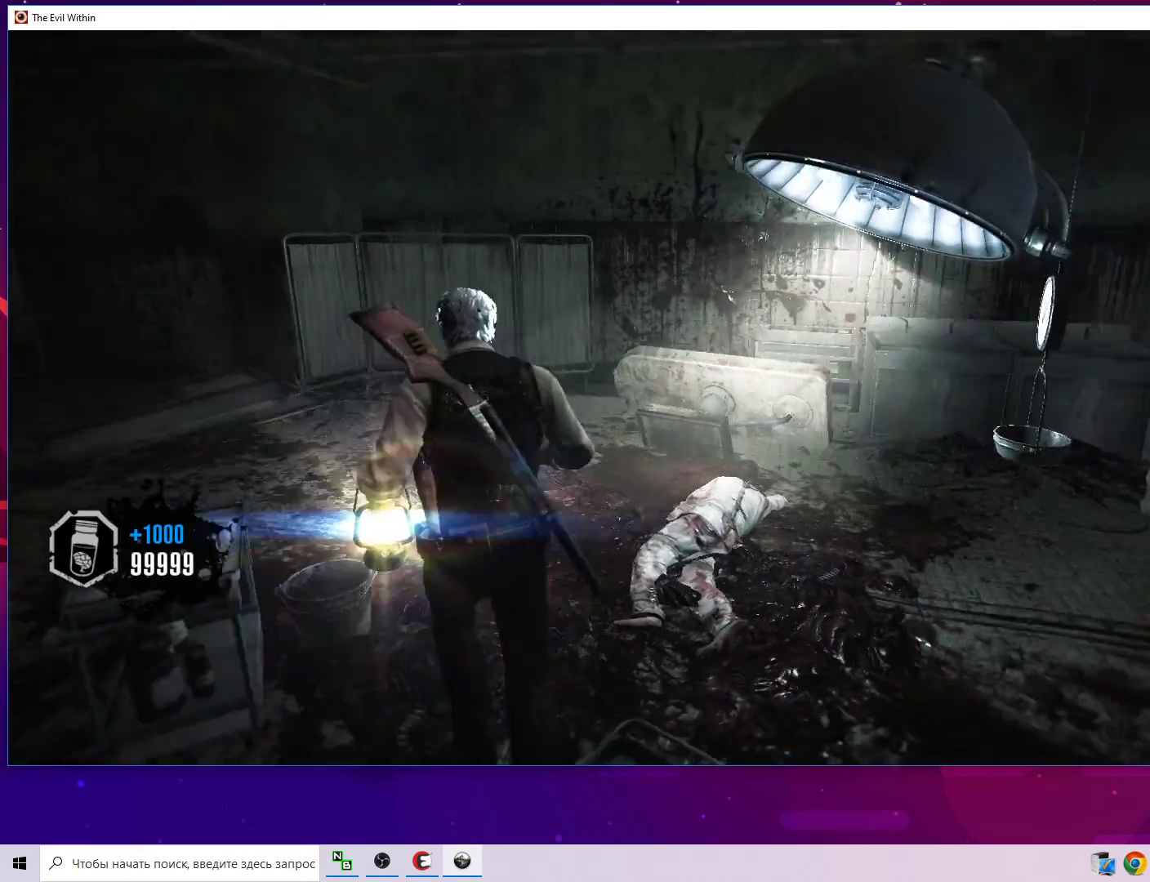
{"keys": ["a", "w"], "mouse": [], "mouse_move": "left", "events": [[183, "a", "down"]]}
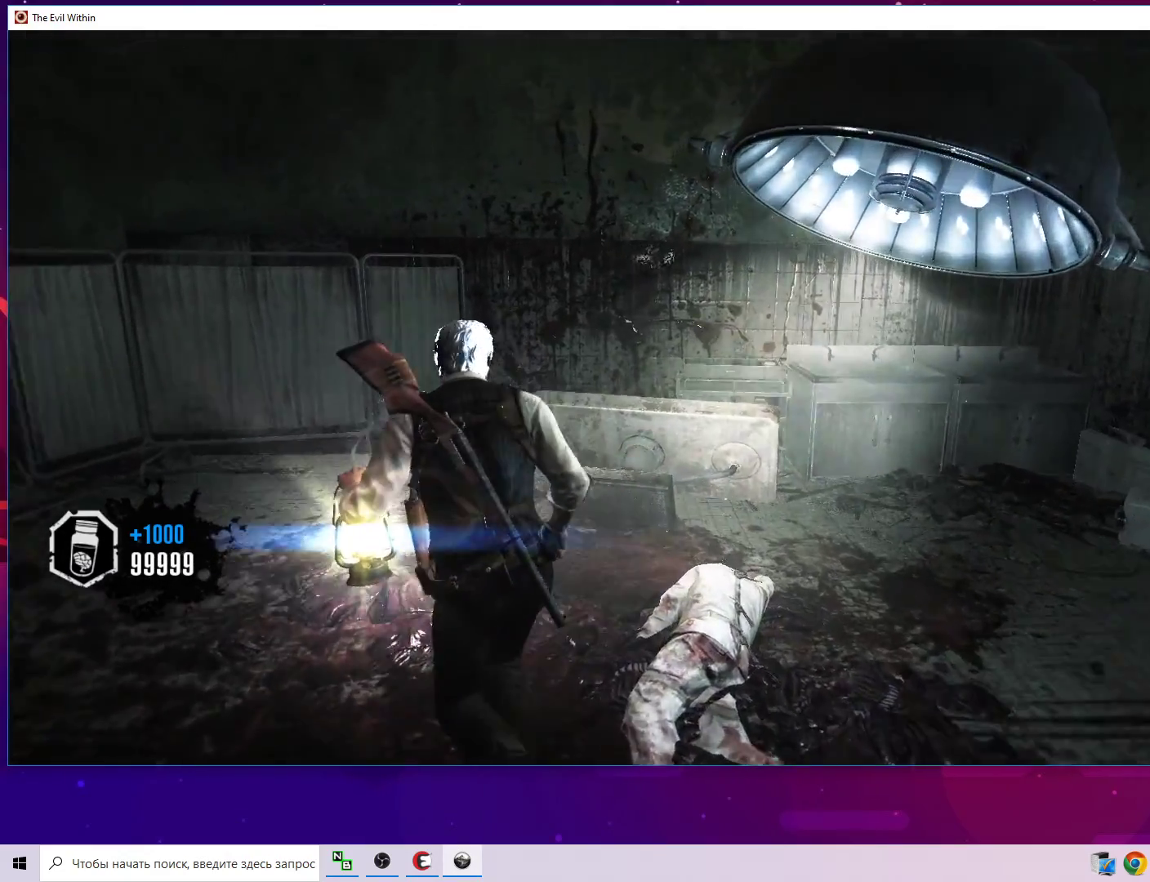
{"keys": ["w"], "mouse": [], "mouse_move": "left", "events": [[100, "a", "up"]]}
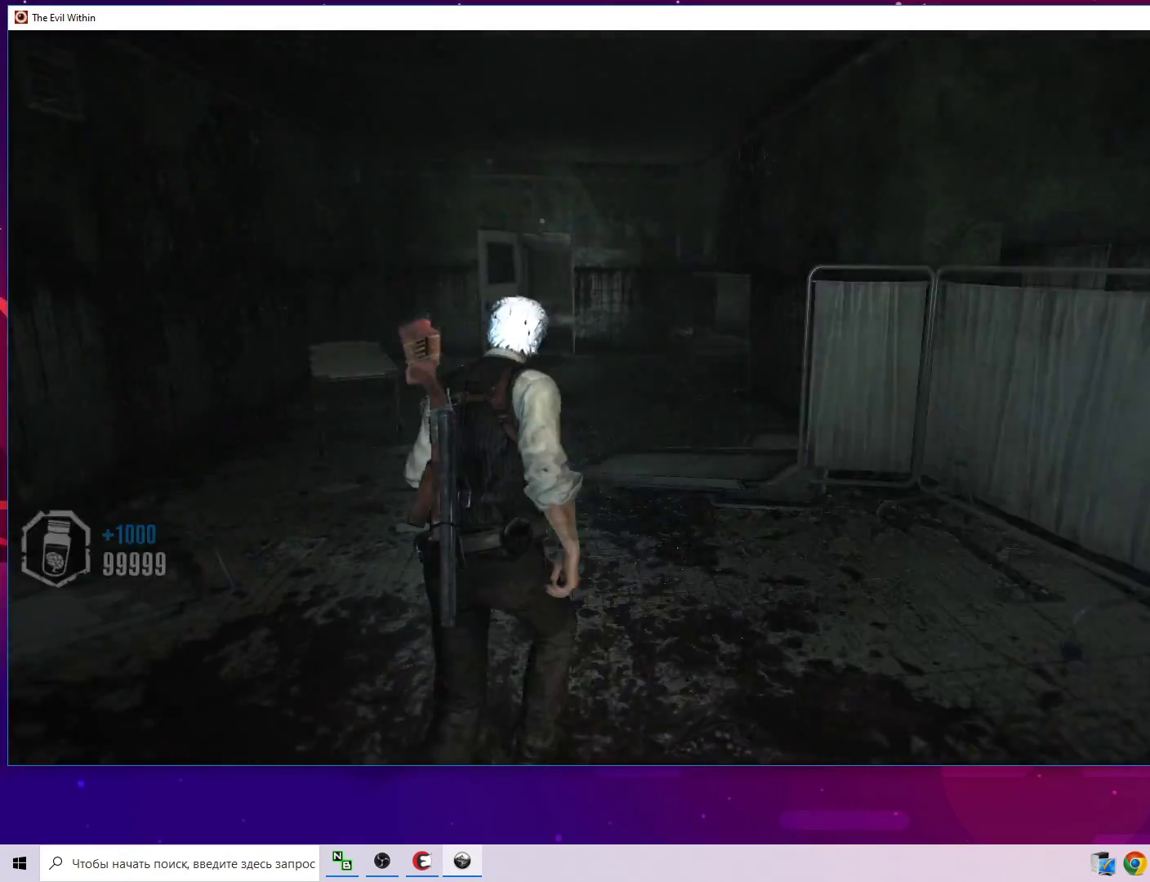
{"keys": ["w"], "mouse": [], "mouse_move": "right", "events": [[350, "d", "down"], [483, "d", "up"]]}
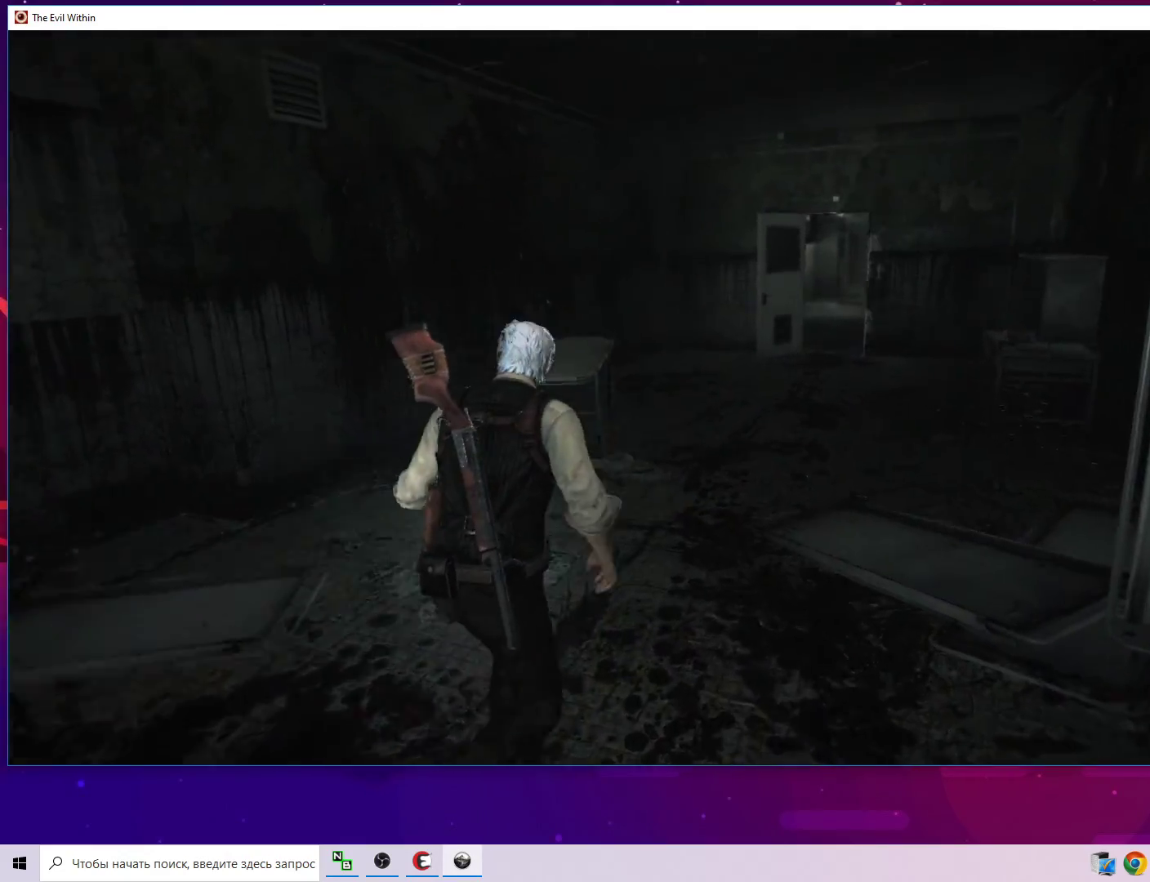
{"keys": ["shift", "w"], "mouse": [], "mouse_move": "still", "events": [[317, "shift", "down"]]}
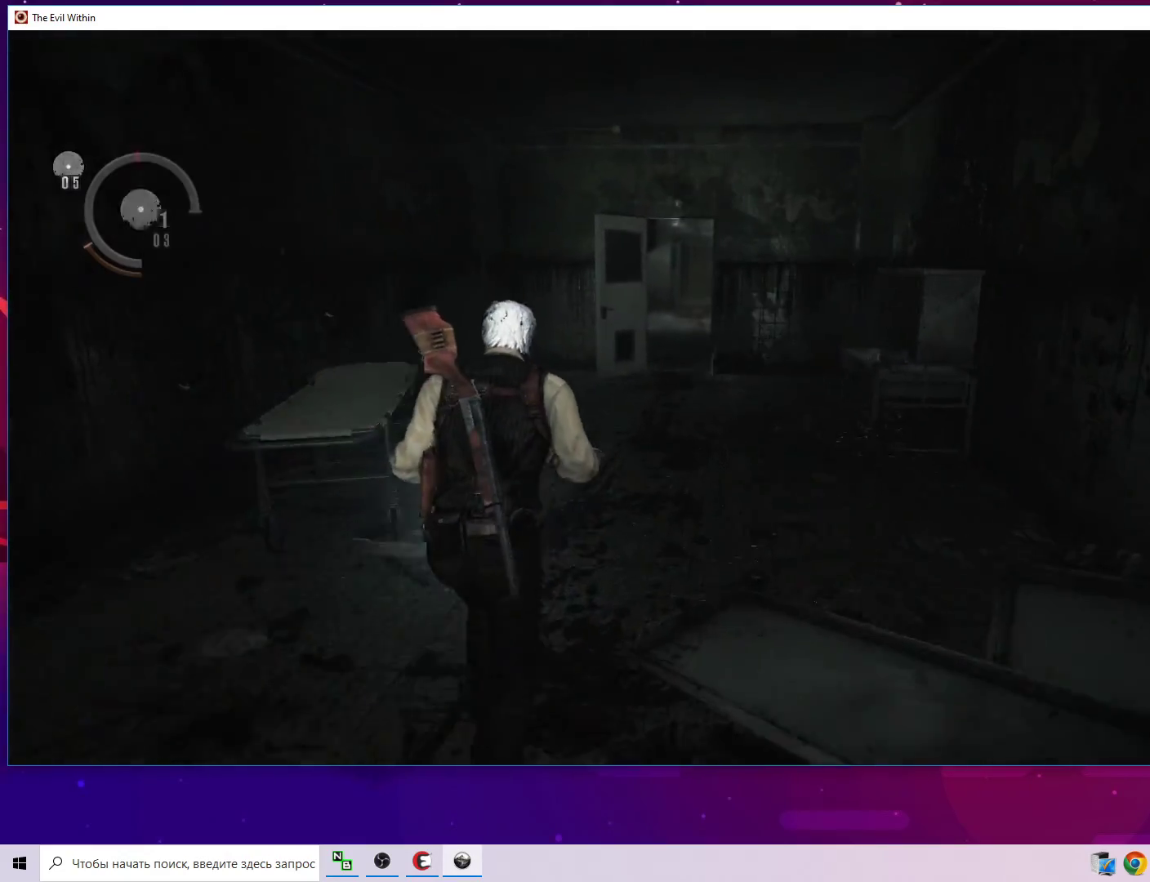
{"keys": ["shift", "w"], "mouse": [], "mouse_move": "still", "events": []}
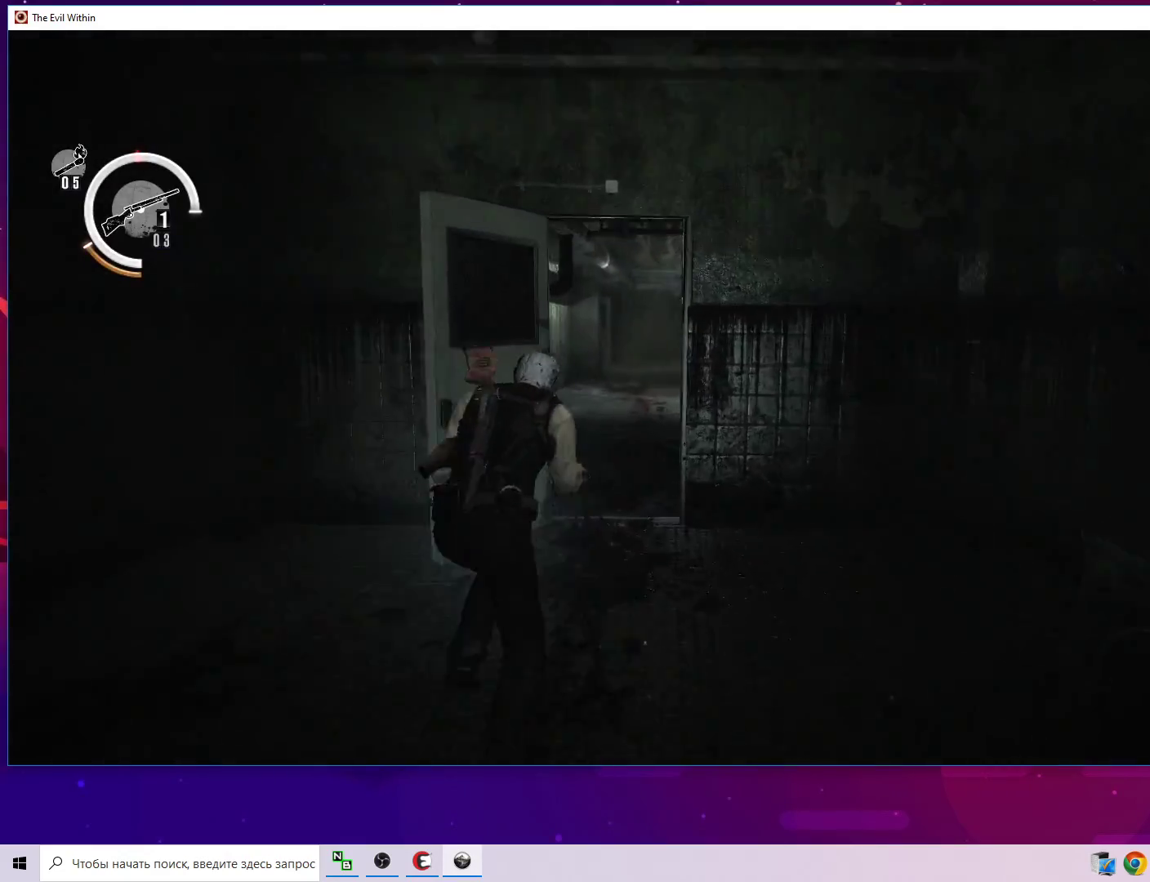
{"keys": ["w"], "mouse": [], "mouse_move": "still", "events": [[250, "shift", "up"]]}
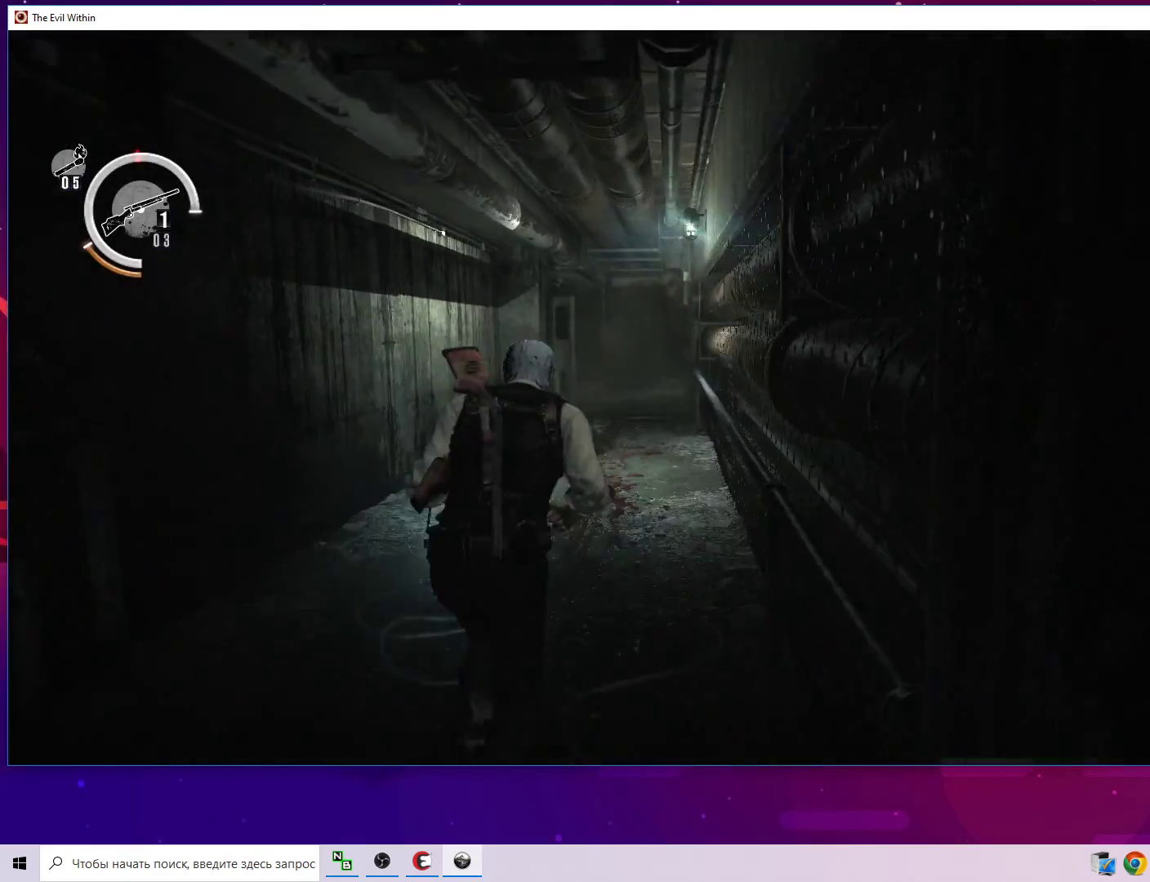
{"keys": ["shift", "w"], "mouse": [], "mouse_move": "still", "events": [[267, "shift", "down"]]}
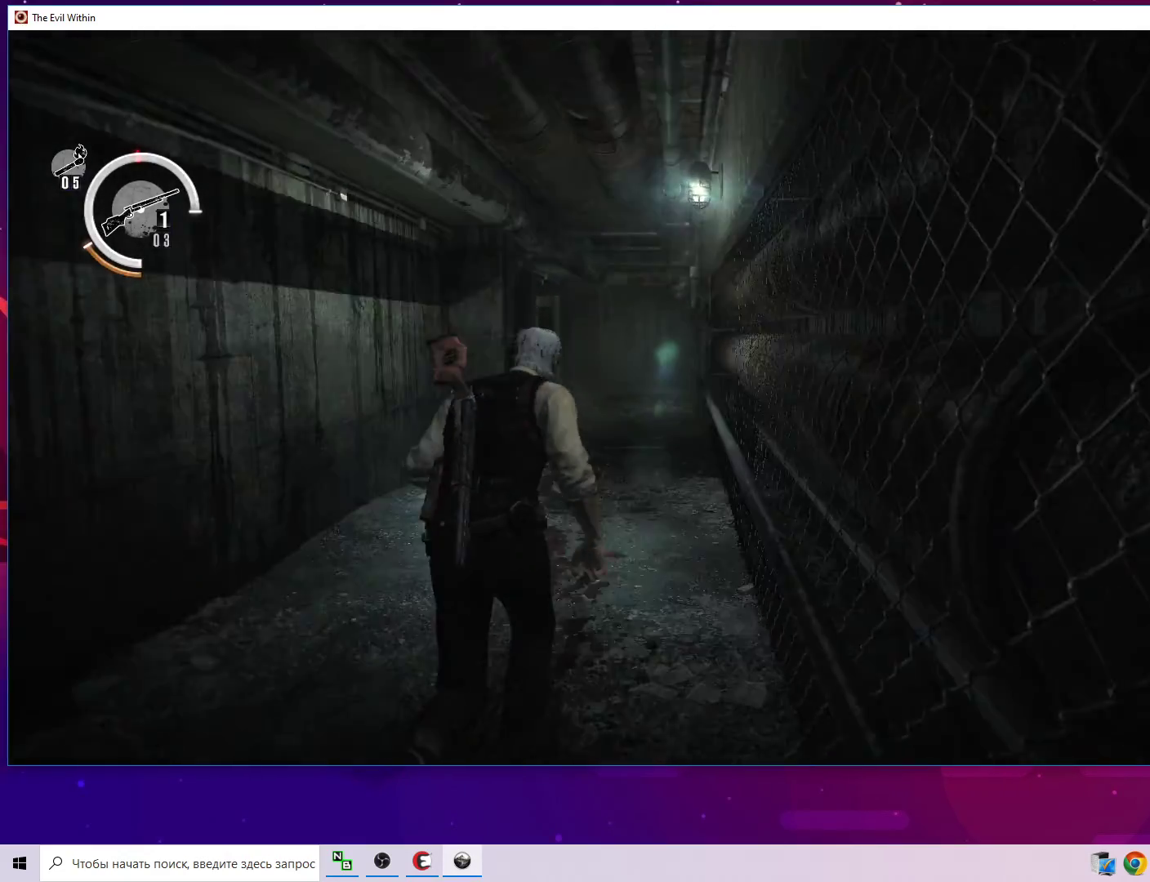
{"keys": ["shift", "w"], "mouse": [], "mouse_move": "down-left", "events": []}
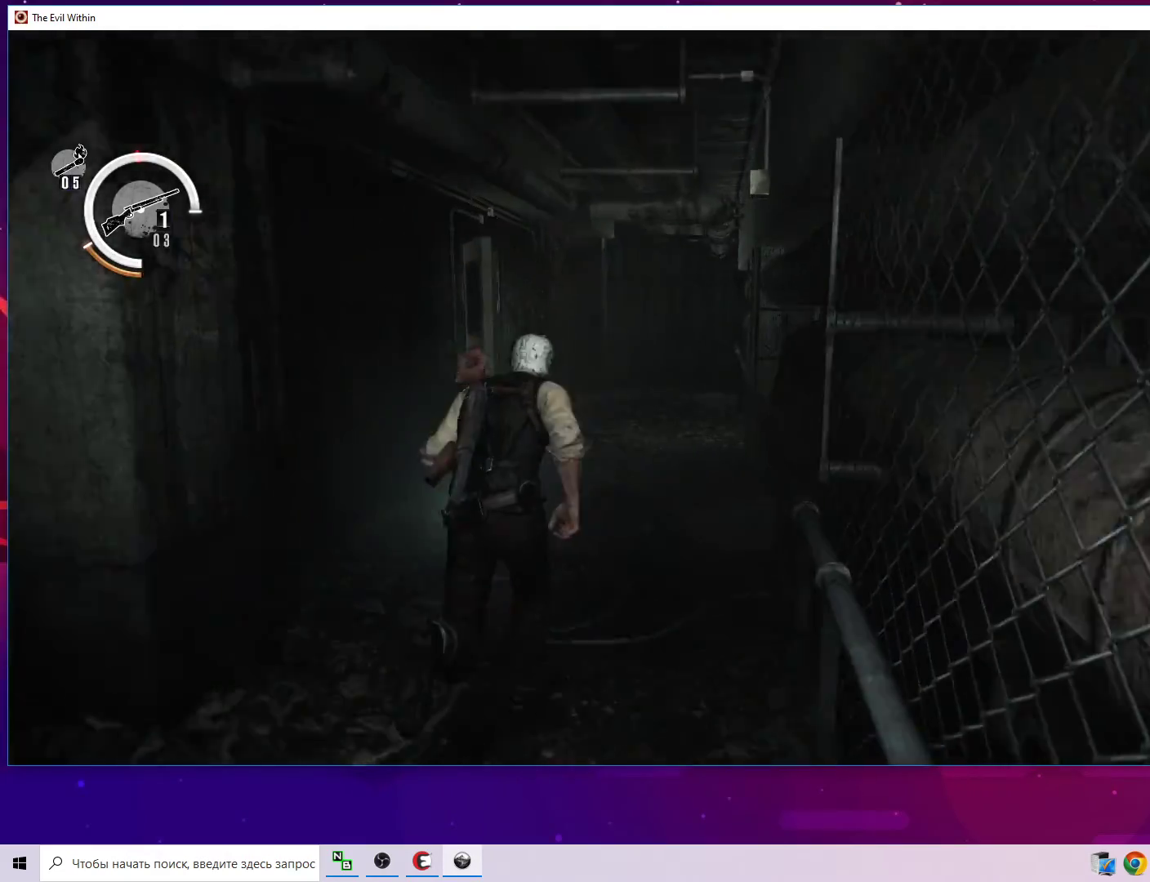
{"keys": ["w"], "mouse": [], "mouse_move": "left", "events": [[67, "shift", "up"], [250, "d", "down"], [450, "d", "up"]]}
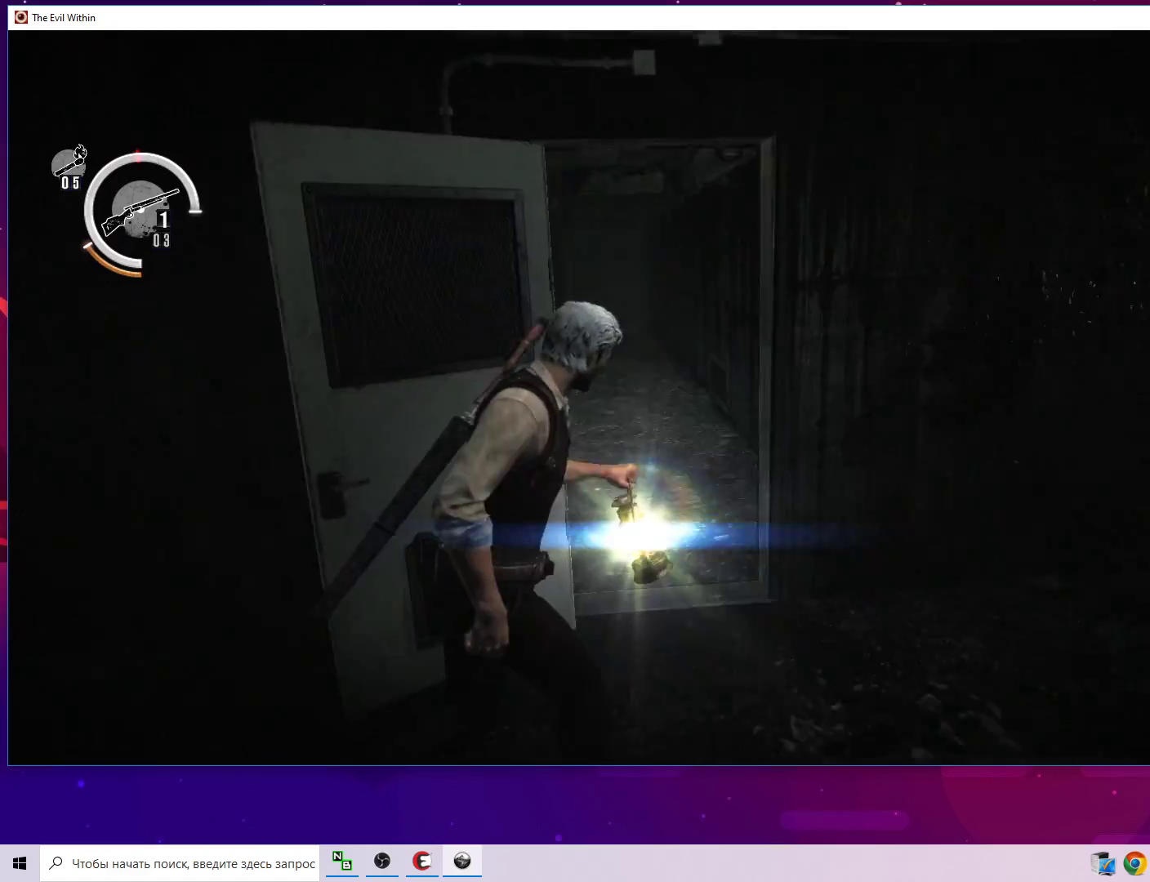
{"keys": ["w"], "mouse": [], "mouse_move": "right", "events": [[267, "a", "down"], [467, "a", "up"]]}
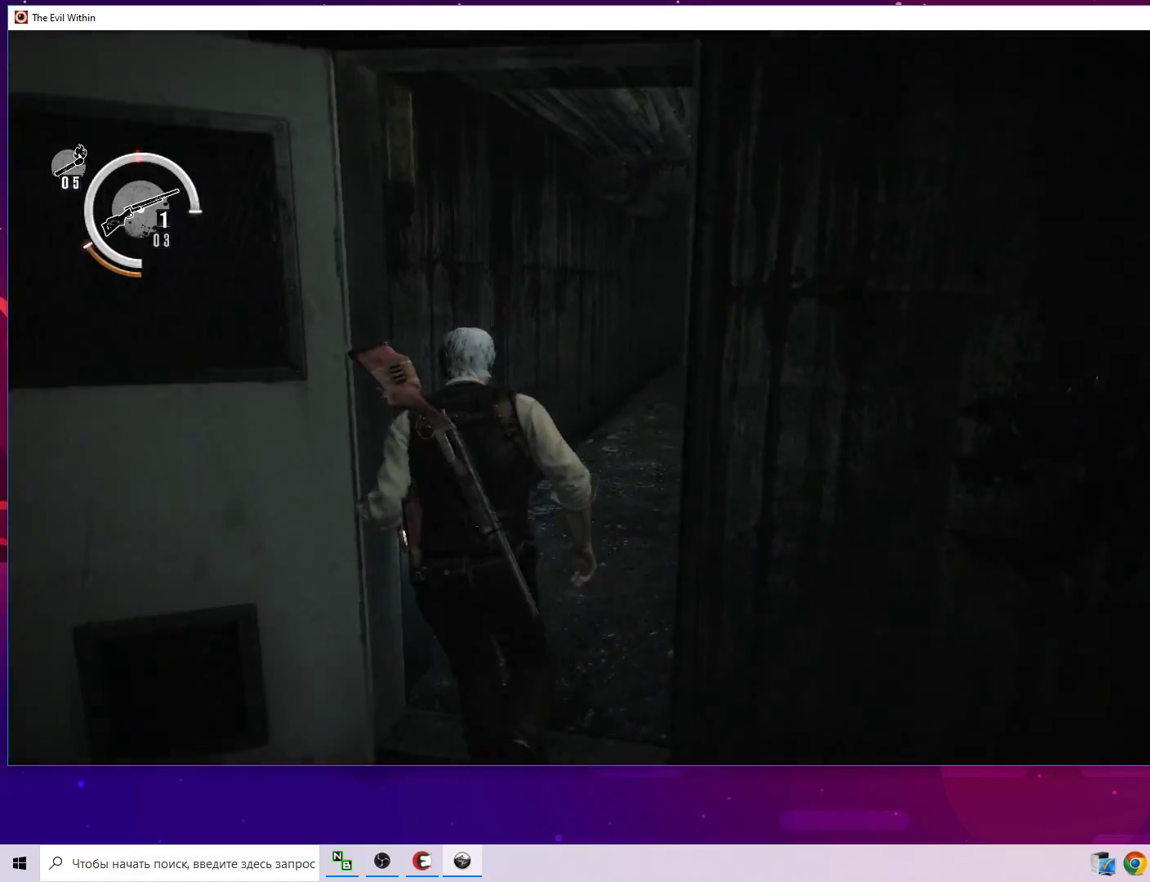
{"keys": ["shift", "w"], "mouse": [], "mouse_move": "still", "events": [[50, "shift", "down"]]}
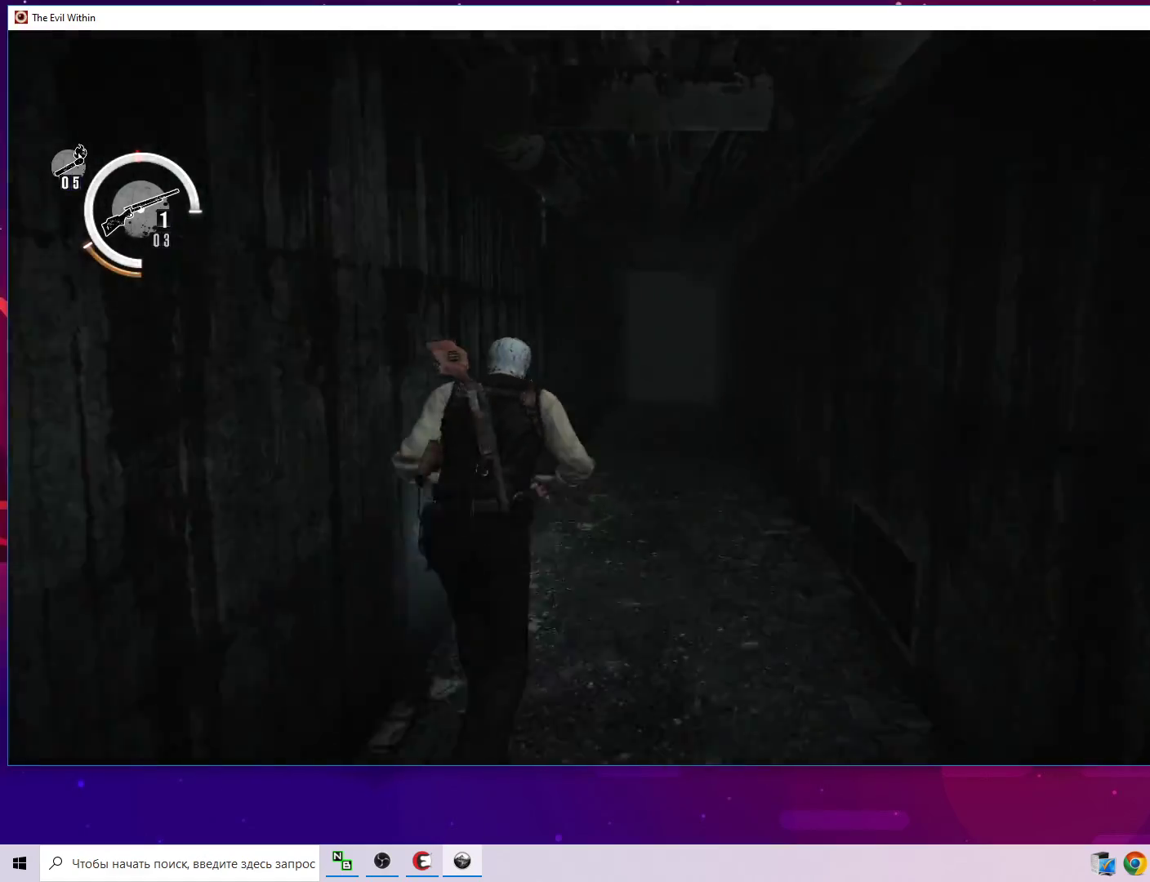
{"keys": ["shift", "w"], "mouse": [], "mouse_move": "left", "events": [[250, "d", "down"], [400, "d", "up"]]}
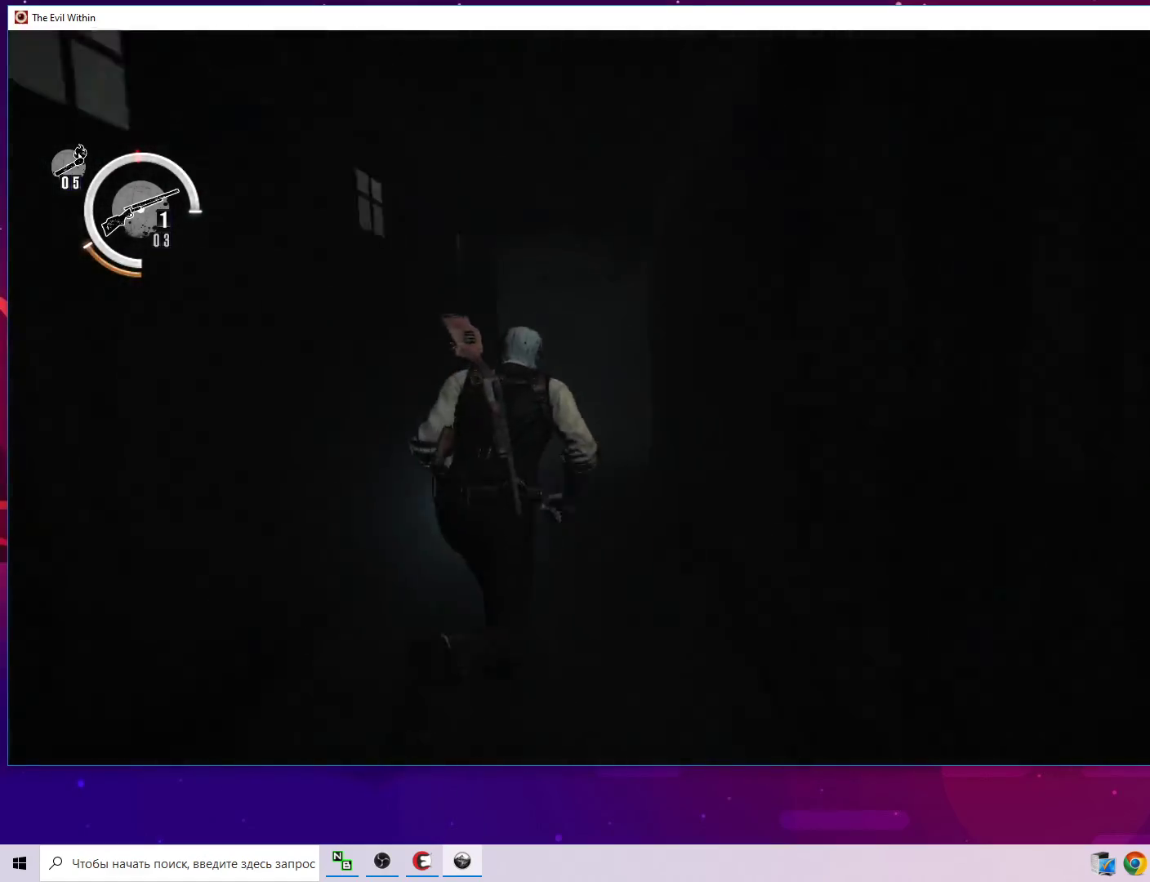
{"keys": ["w"], "mouse": [], "mouse_move": "still", "events": [[133, "shift", "up"]]}
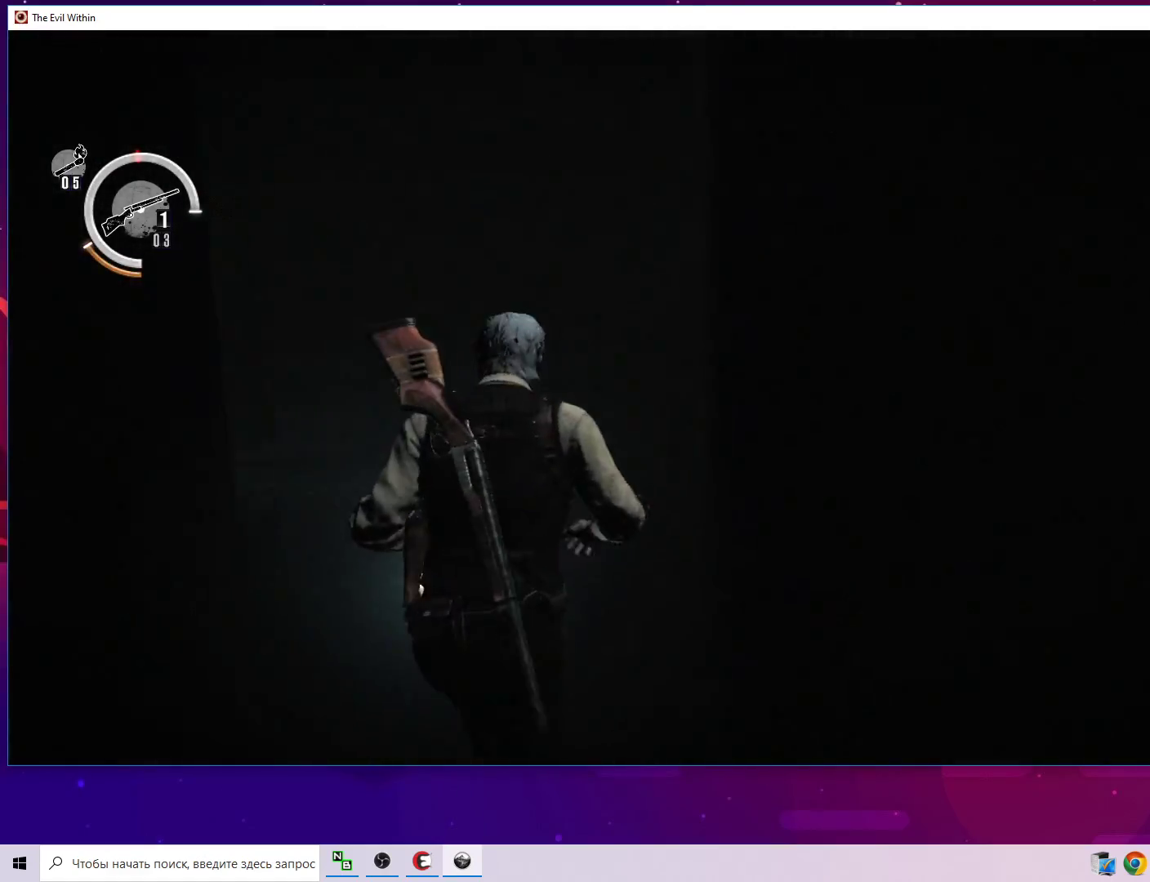
{"keys": ["w"], "mouse": [], "mouse_move": "still", "events": []}
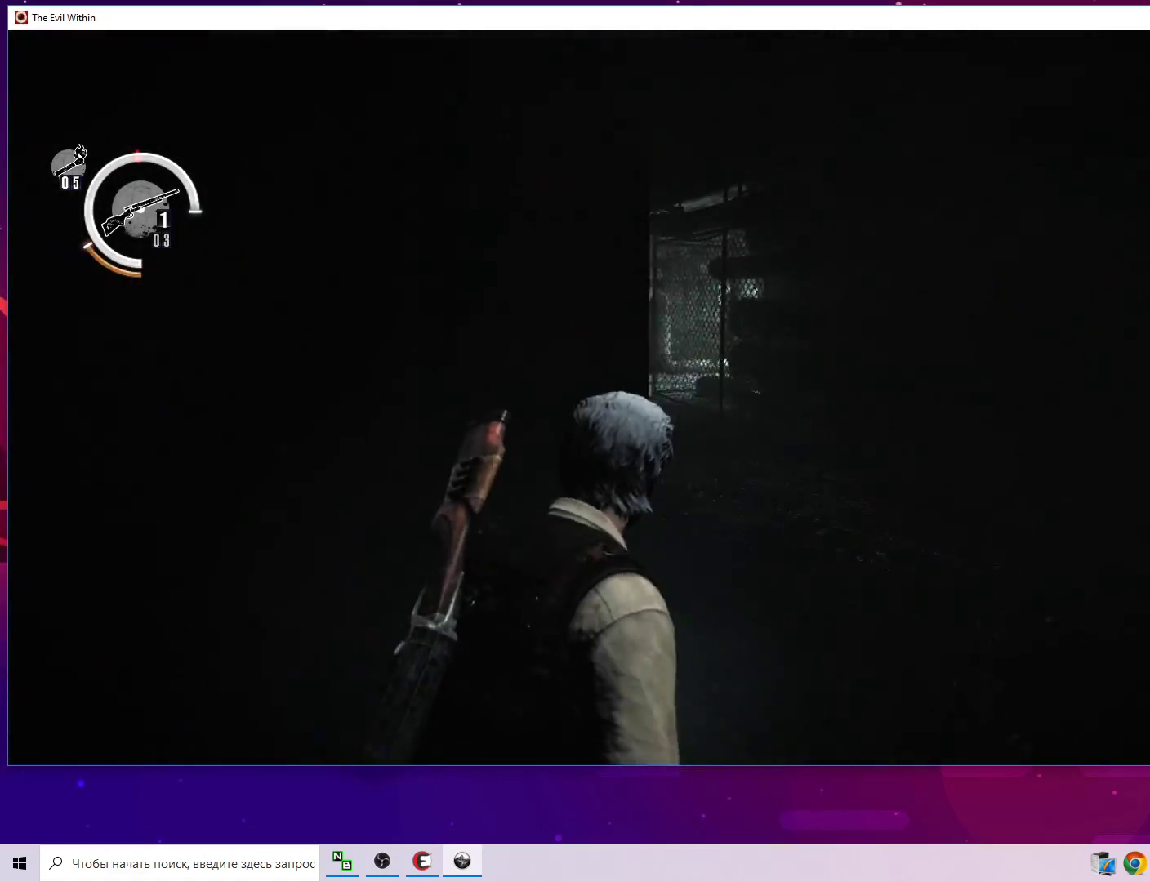
{"keys": ["shift", "w"], "mouse": [], "mouse_move": "still", "events": [[17, "shift", "down"], [217, "d", "down"], [350, "d", "up"]]}
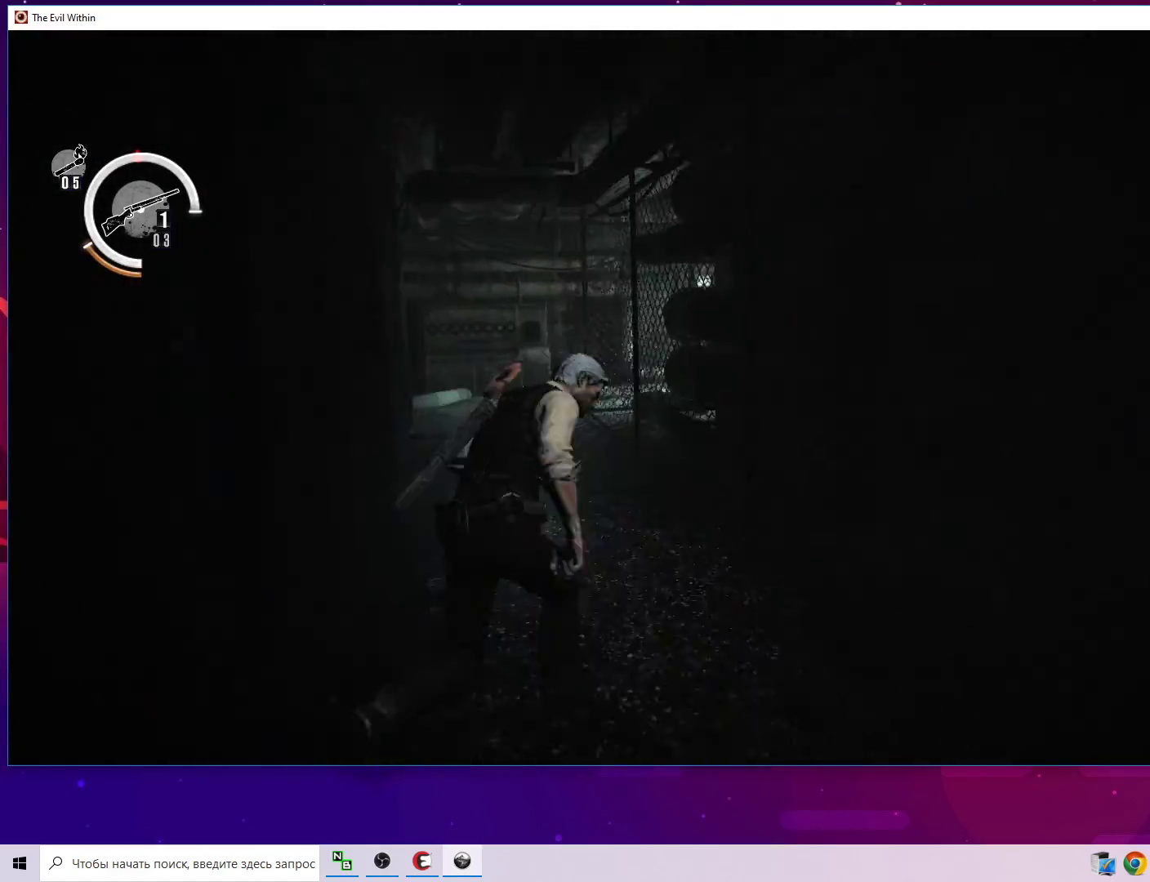
{"keys": ["w"], "mouse": [], "mouse_move": "still", "events": [[33, "a", "down"], [317, "a", "up"], [467, "shift", "up"]]}
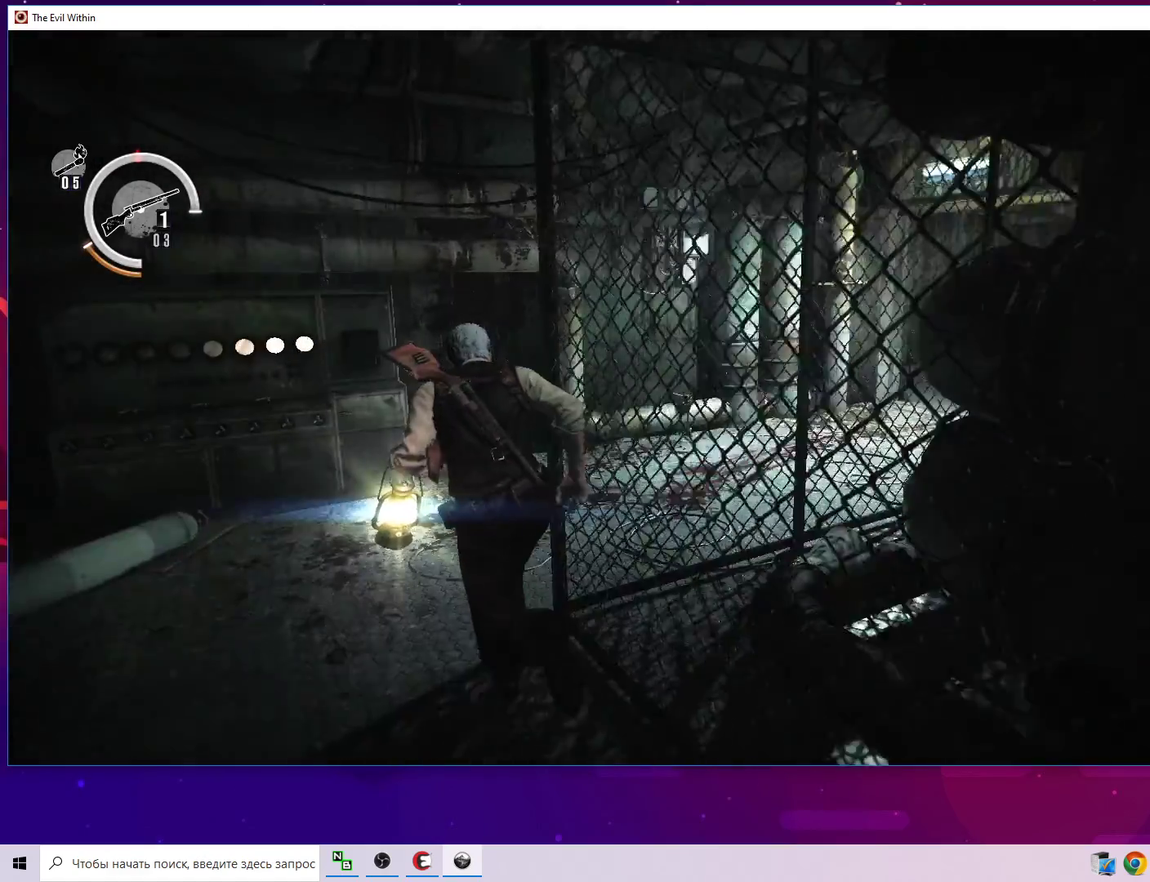
{"keys": ["w"], "mouse": [], "mouse_move": "right", "events": [[233, "a", "down"], [383, "a", "up"]]}
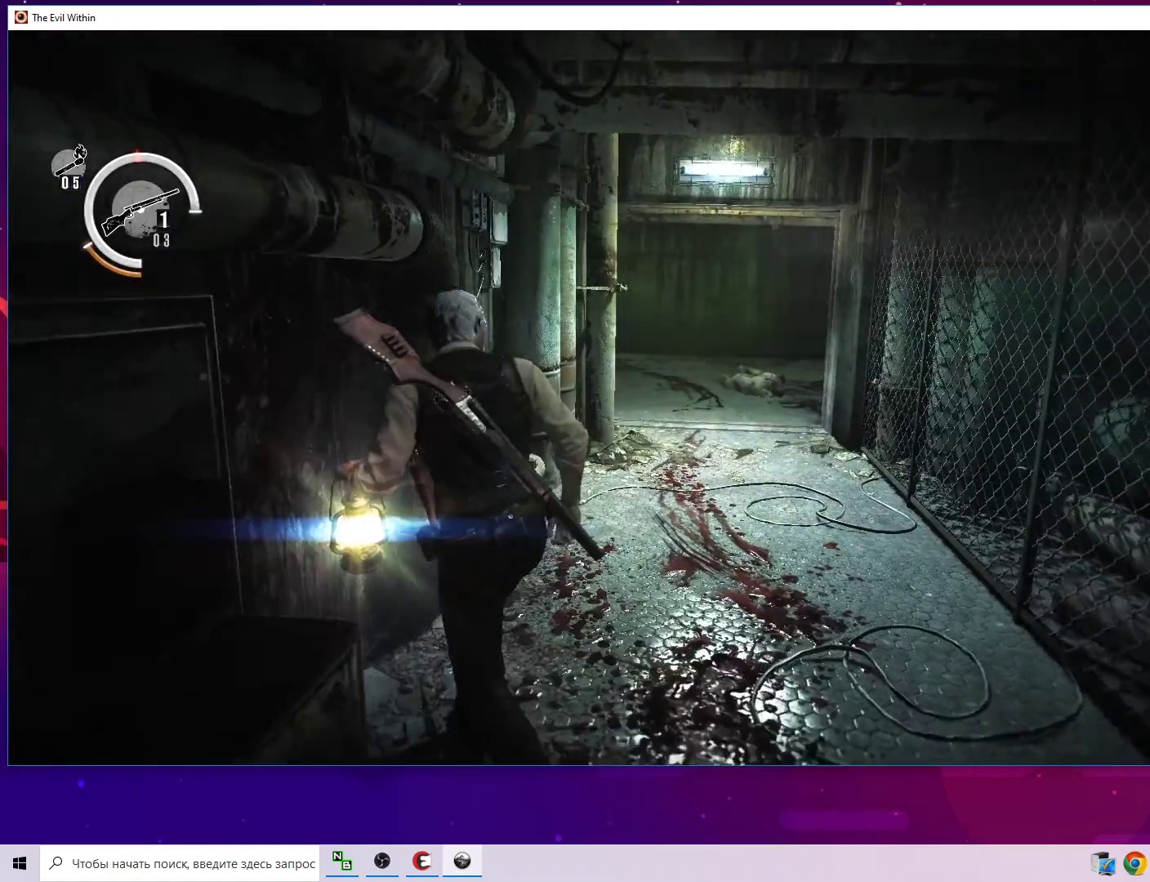
{"keys": ["w"], "mouse": [], "mouse_move": "still", "events": [[67, "d", "down"], [450, "d", "up"]]}
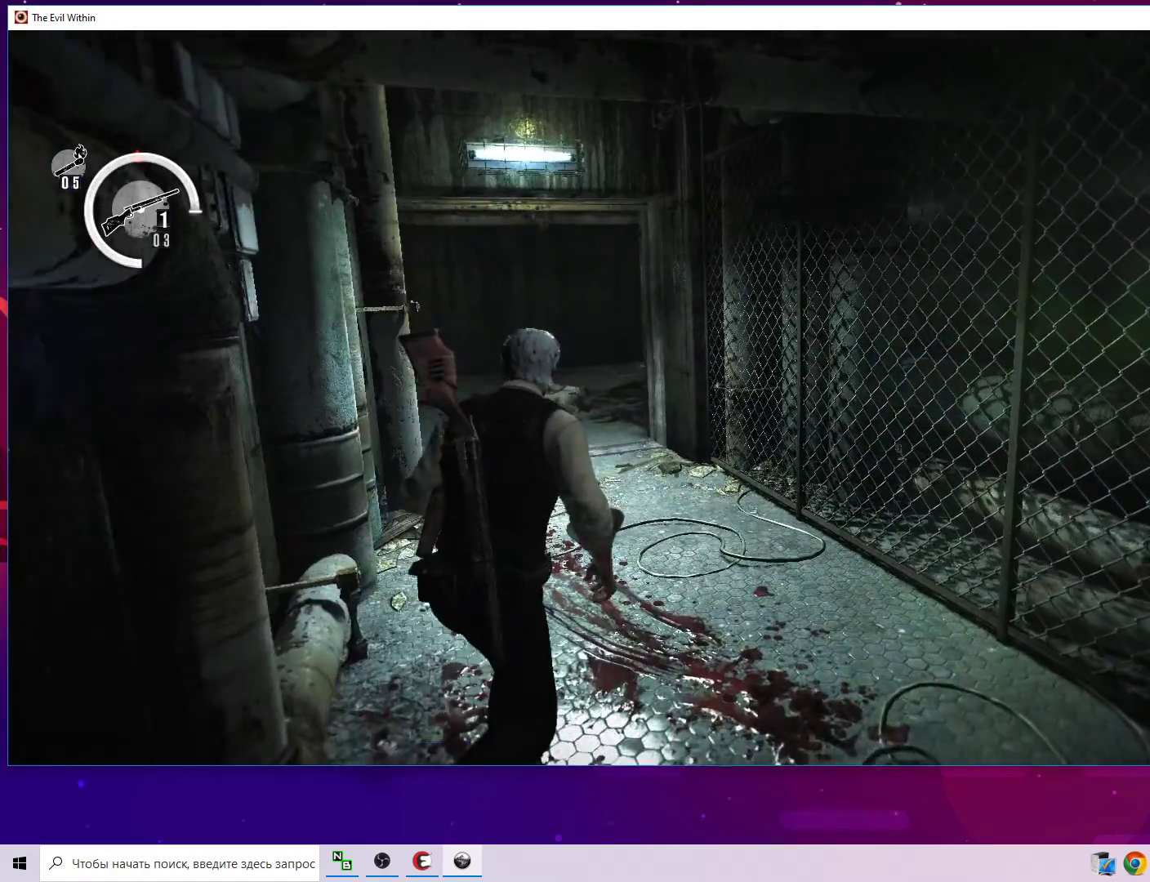
{"keys": ["w"], "mouse": [], "mouse_move": "still", "events": [[183, "shift", "down"], [467, "shift", "up"]]}
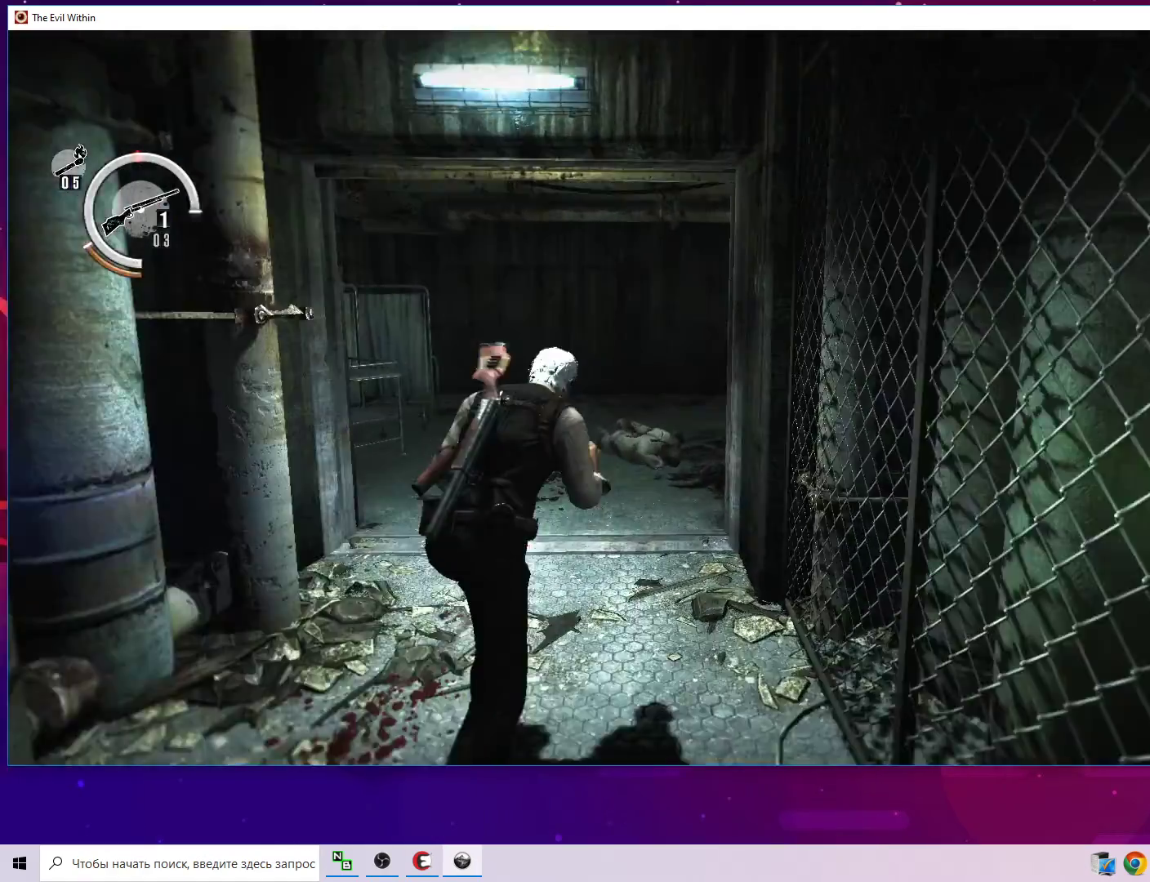
{"keys": ["w"], "mouse": [], "mouse_move": "still", "events": []}
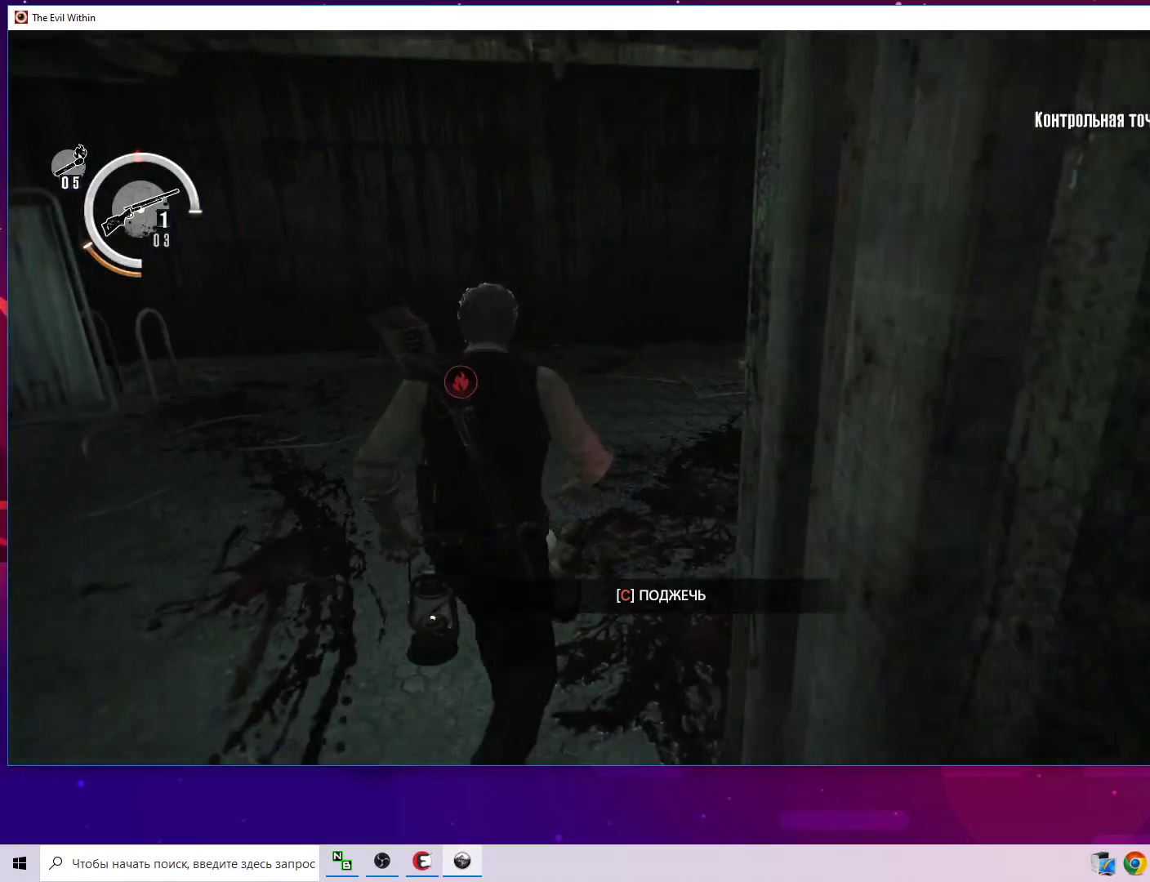
{"keys": [], "mouse": [], "mouse_move": "still", "events": [[17, "w", "up"], [350, "c", "down"], [450, "c", "up"]]}
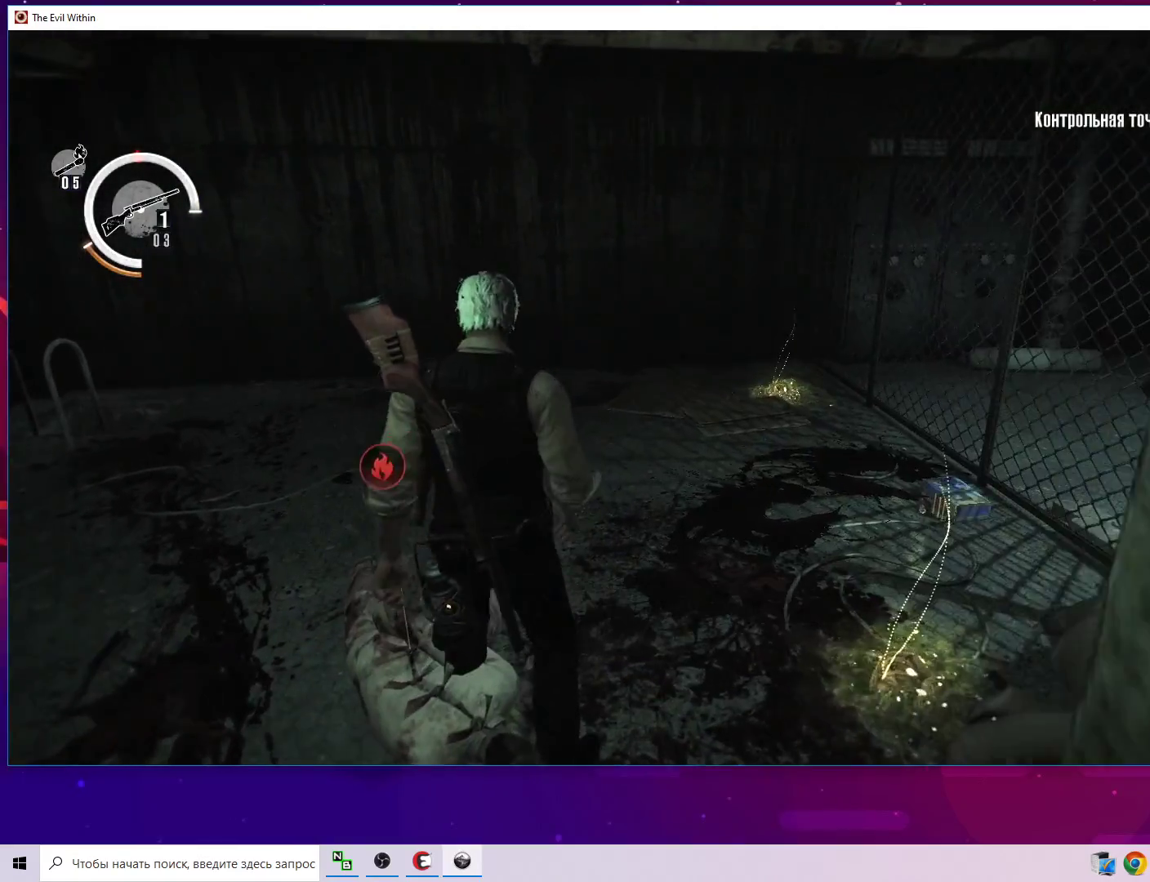
{"keys": [], "mouse": [], "mouse_move": "right", "events": []}
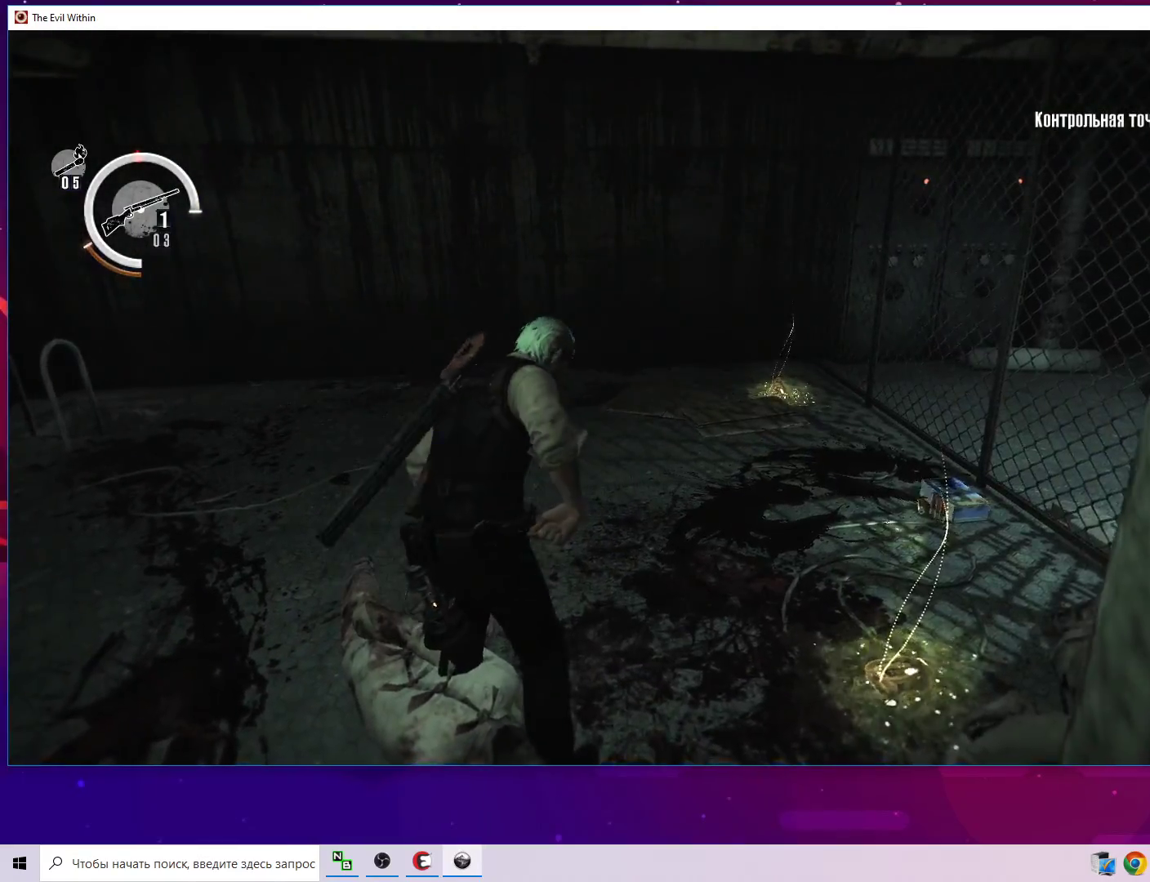
{"keys": [], "mouse": [], "mouse_move": "still", "events": []}
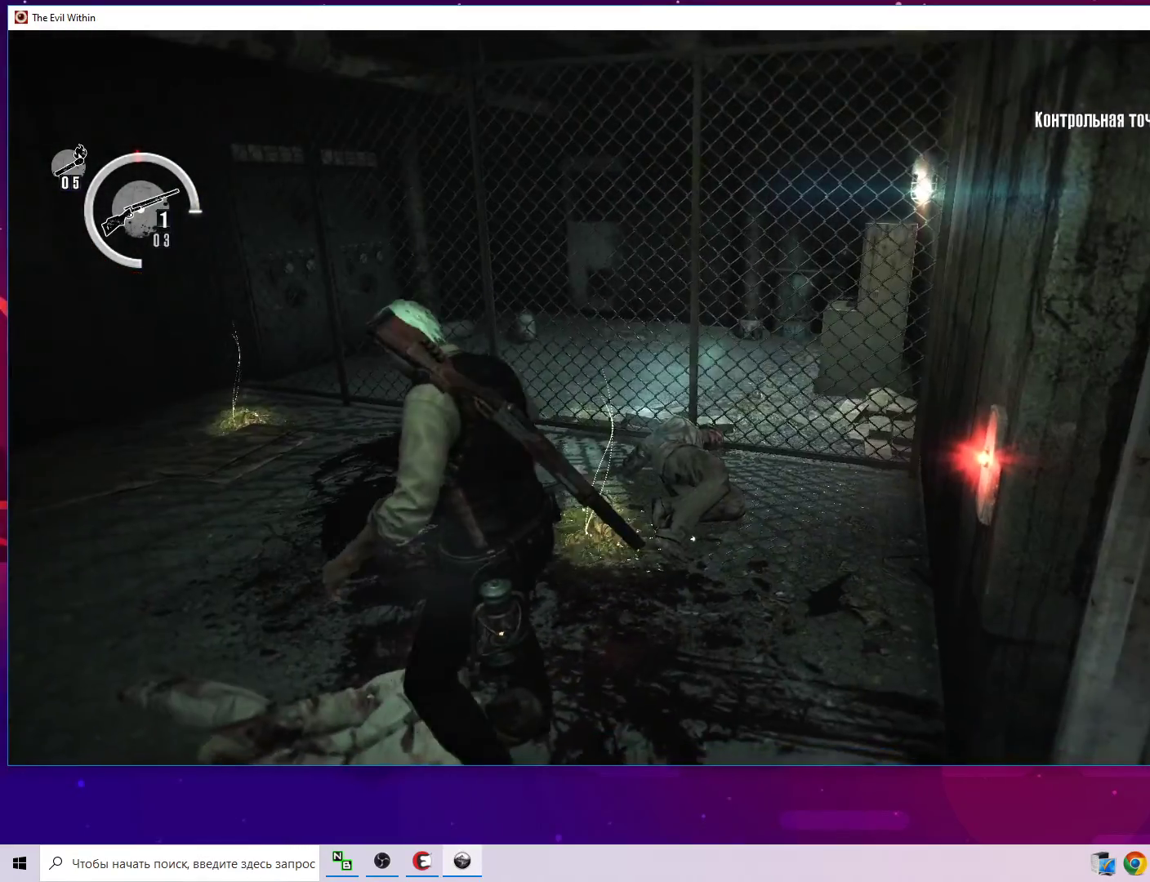
{"keys": ["w"], "mouse": [], "mouse_move": "right", "events": [[250, "w", "down"]]}